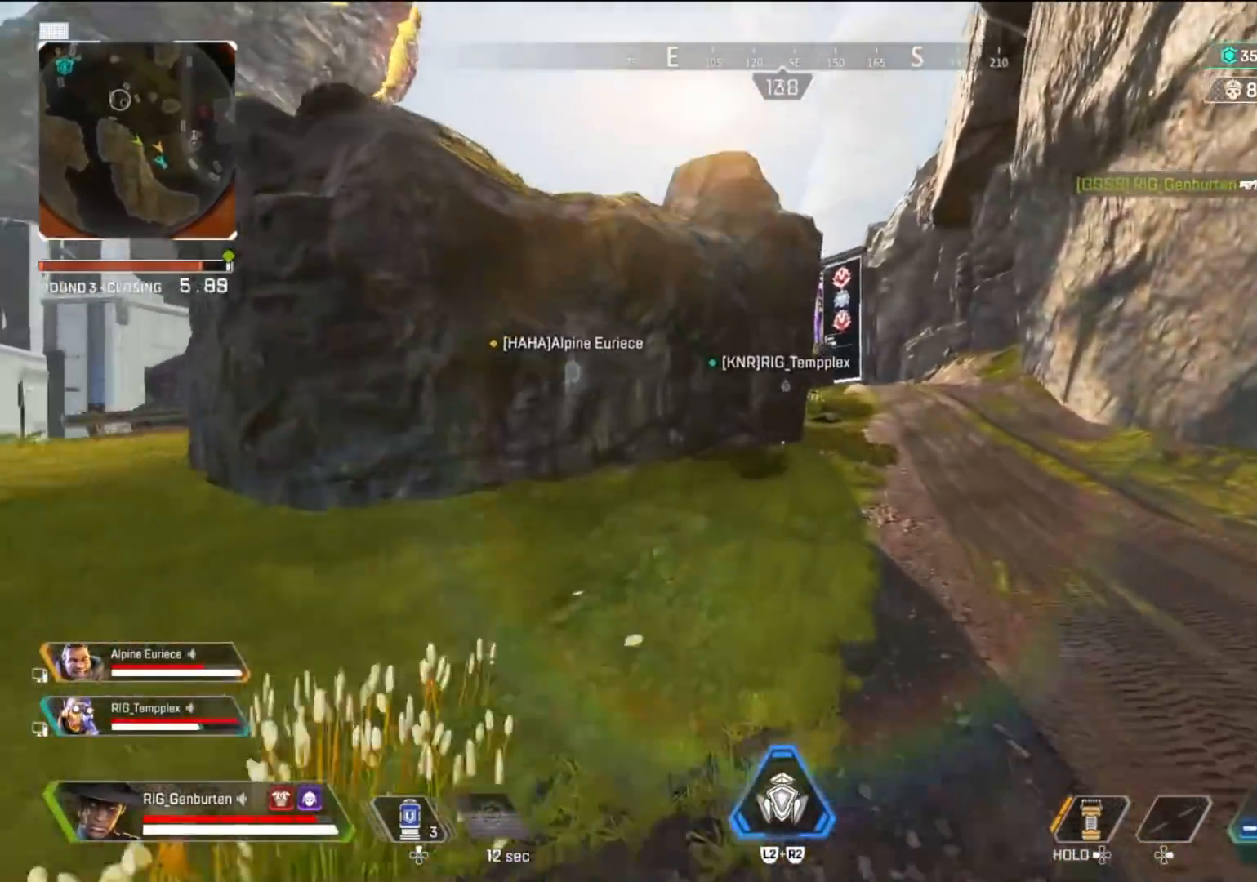
Gameplay with a controller (PlayStation layout); each line is a JSON object with the inputs held at the frame after it. "events" lists button and stick changes between this image and that frame as [ms after this image, input, new state], when the widget could be followed in between.
{"buttons": ["R3"], "left_stick": "up", "right_stick": "center", "events": [[217, "TRIANGLE", "down"], [300, "TRIANGLE", "up"], [483, "R3", "down"]]}
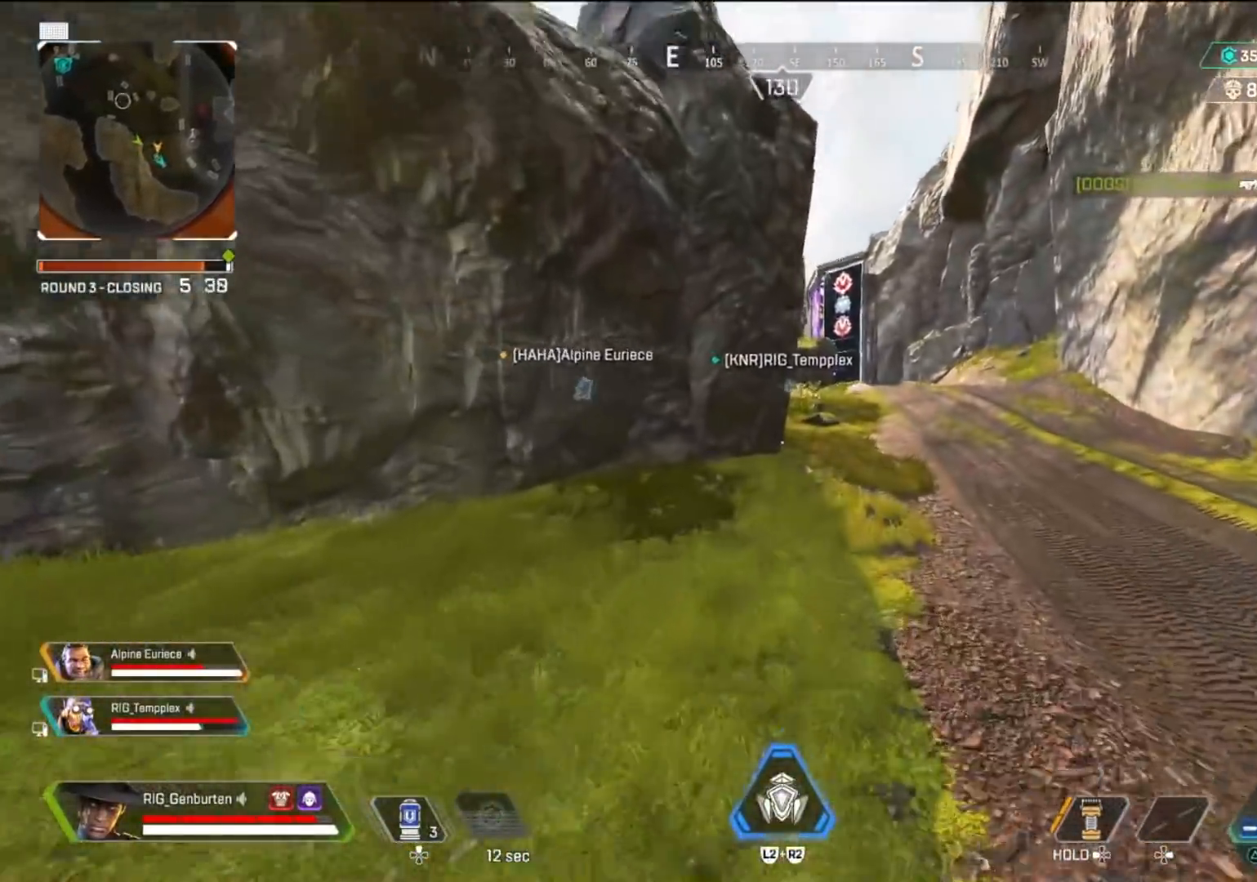
{"buttons": ["TRIANGLE"], "left_stick": "up", "right_stick": "center", "events": [[100, "R3", "up"], [233, "CROSS", "down"], [317, "CROSS", "up"], [433, "TRIANGLE", "down"]]}
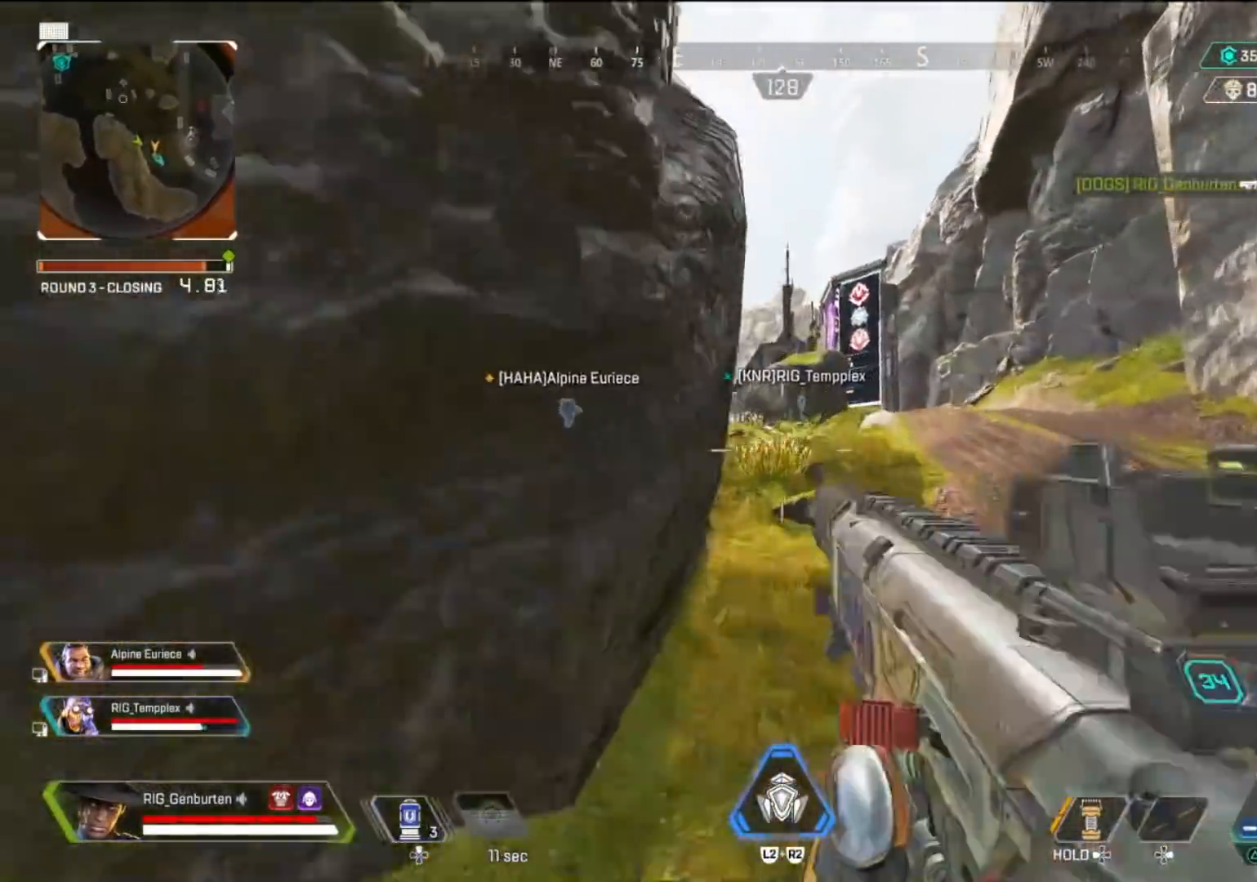
{"buttons": [], "left_stick": "up", "right_stick": "center", "events": [[233, "TRIANGLE", "up"]]}
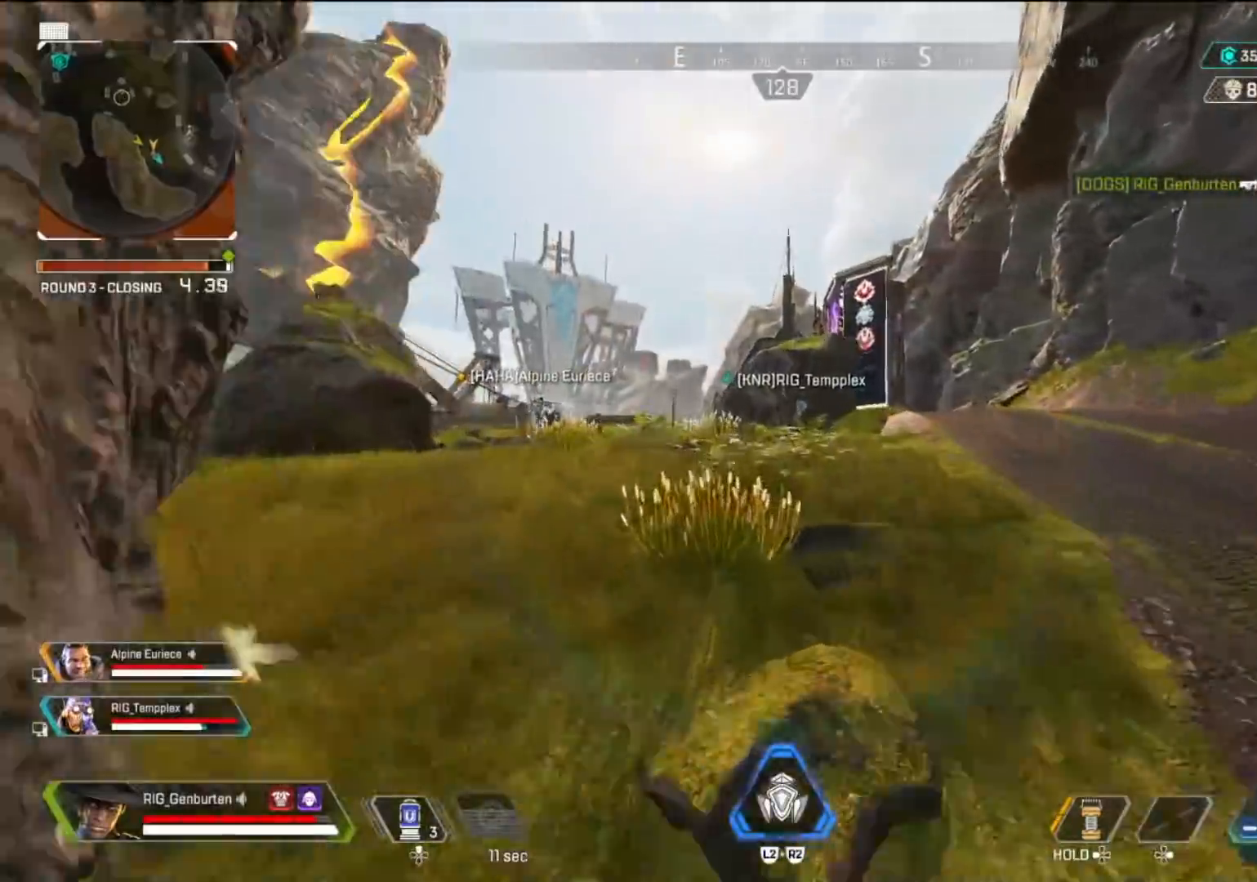
{"buttons": [], "left_stick": "up", "right_stick": "center", "events": []}
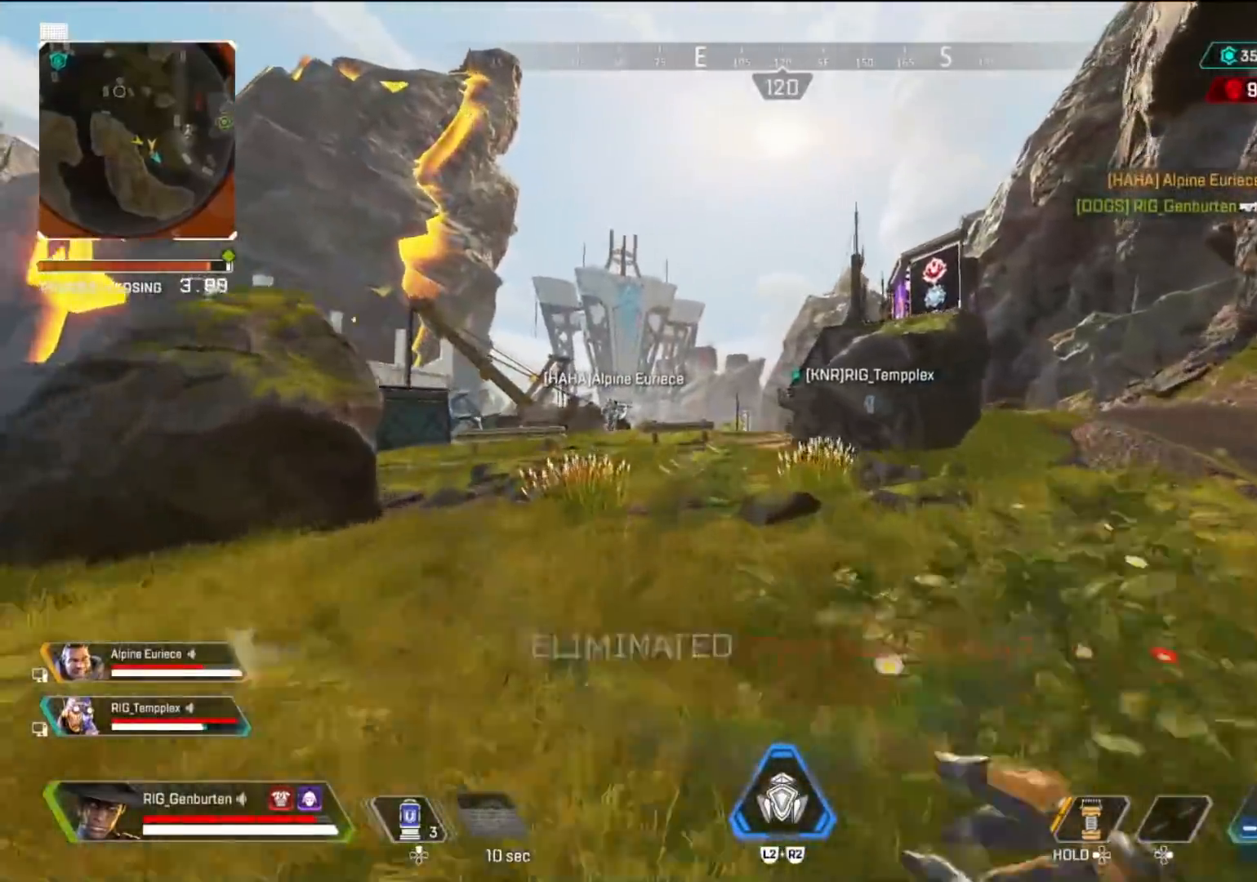
{"buttons": [], "left_stick": "up", "right_stick": "center", "events": []}
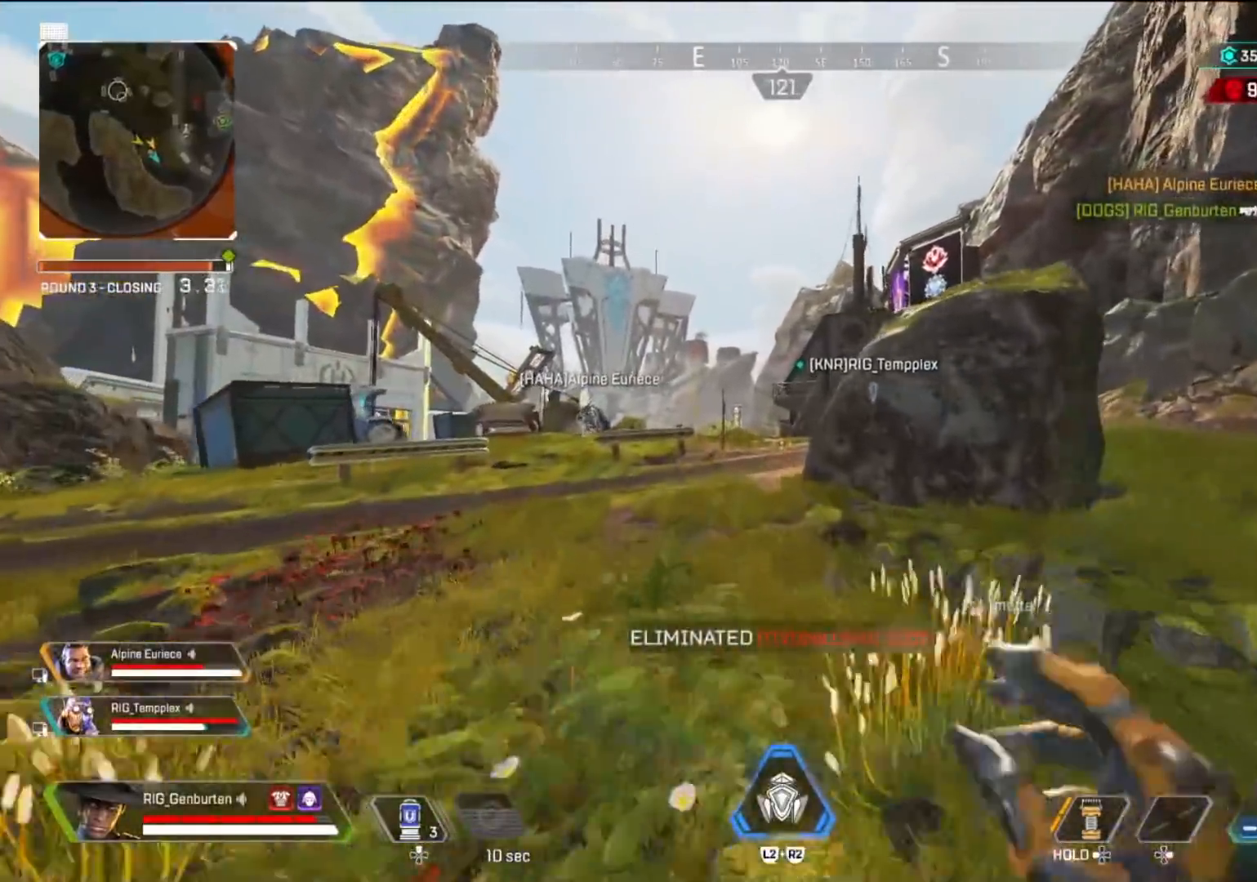
{"buttons": ["R3"], "left_stick": "up", "right_stick": "center", "events": [[117, "TRIANGLE", "down"], [150, "TRIANGLE", "up"], [500, "R3", "down"]]}
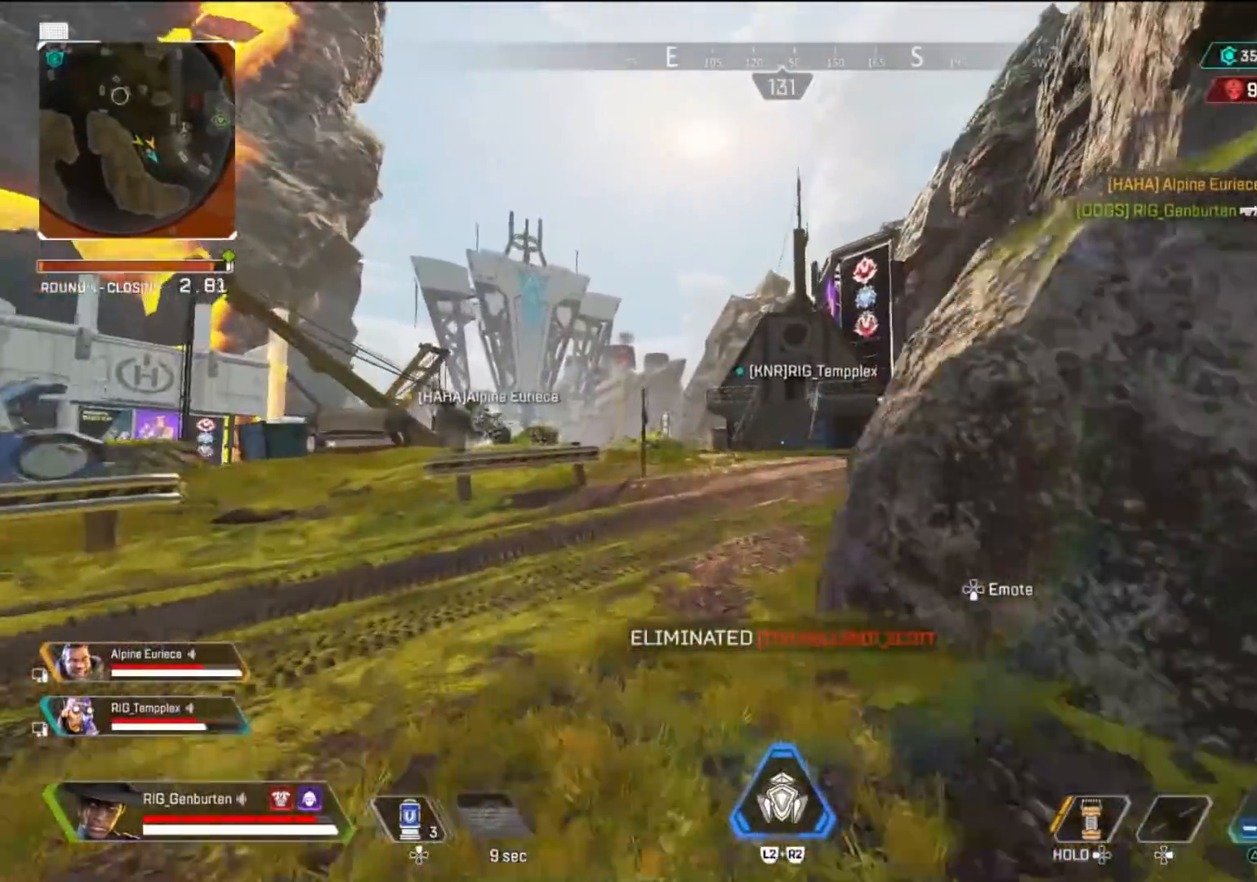
{"buttons": ["TRIANGLE"], "left_stick": "up", "right_stick": "center", "events": [[67, "R3", "up"], [250, "CROSS", "down"], [333, "CROSS", "up"], [450, "TRIANGLE", "down"]]}
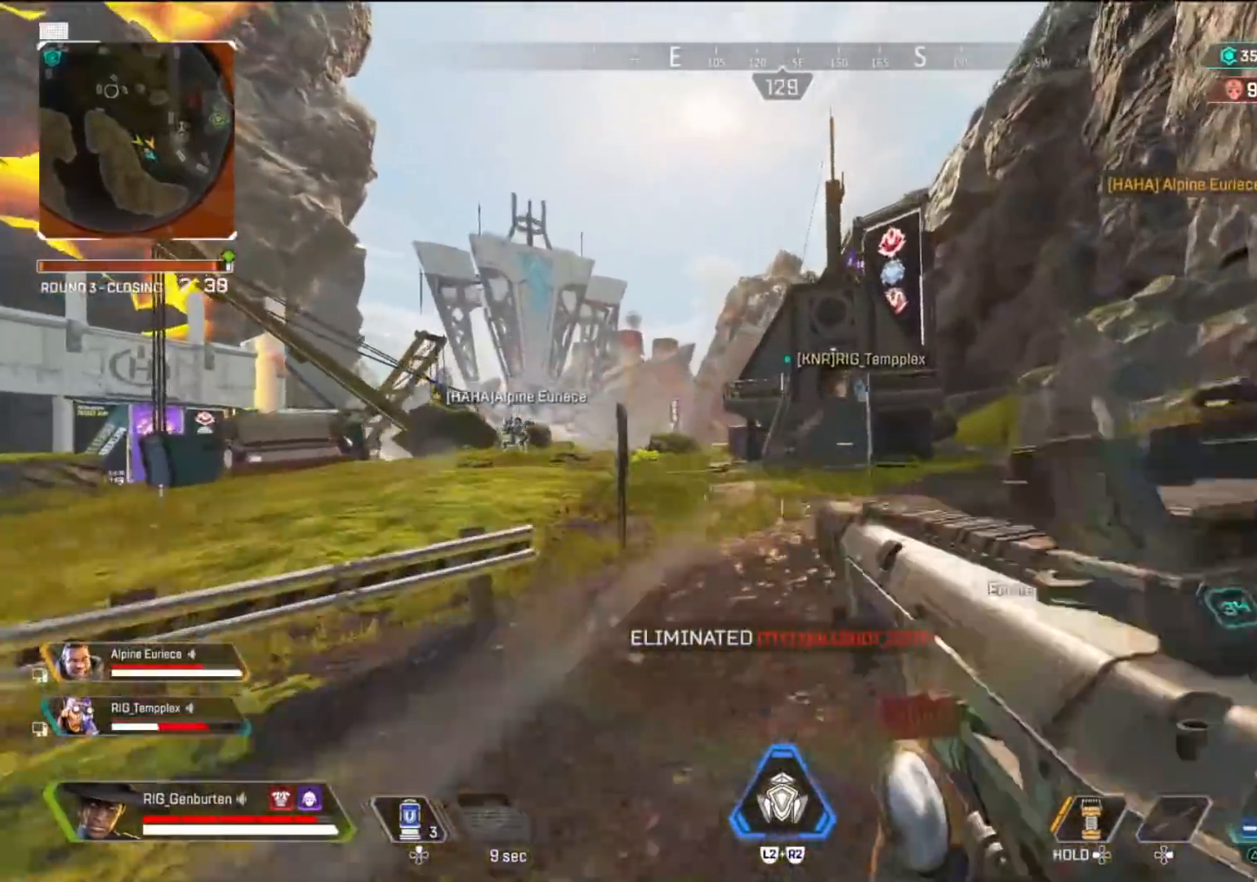
{"buttons": [], "left_stick": "up", "right_stick": "center", "events": [[233, "TRIANGLE", "up"]]}
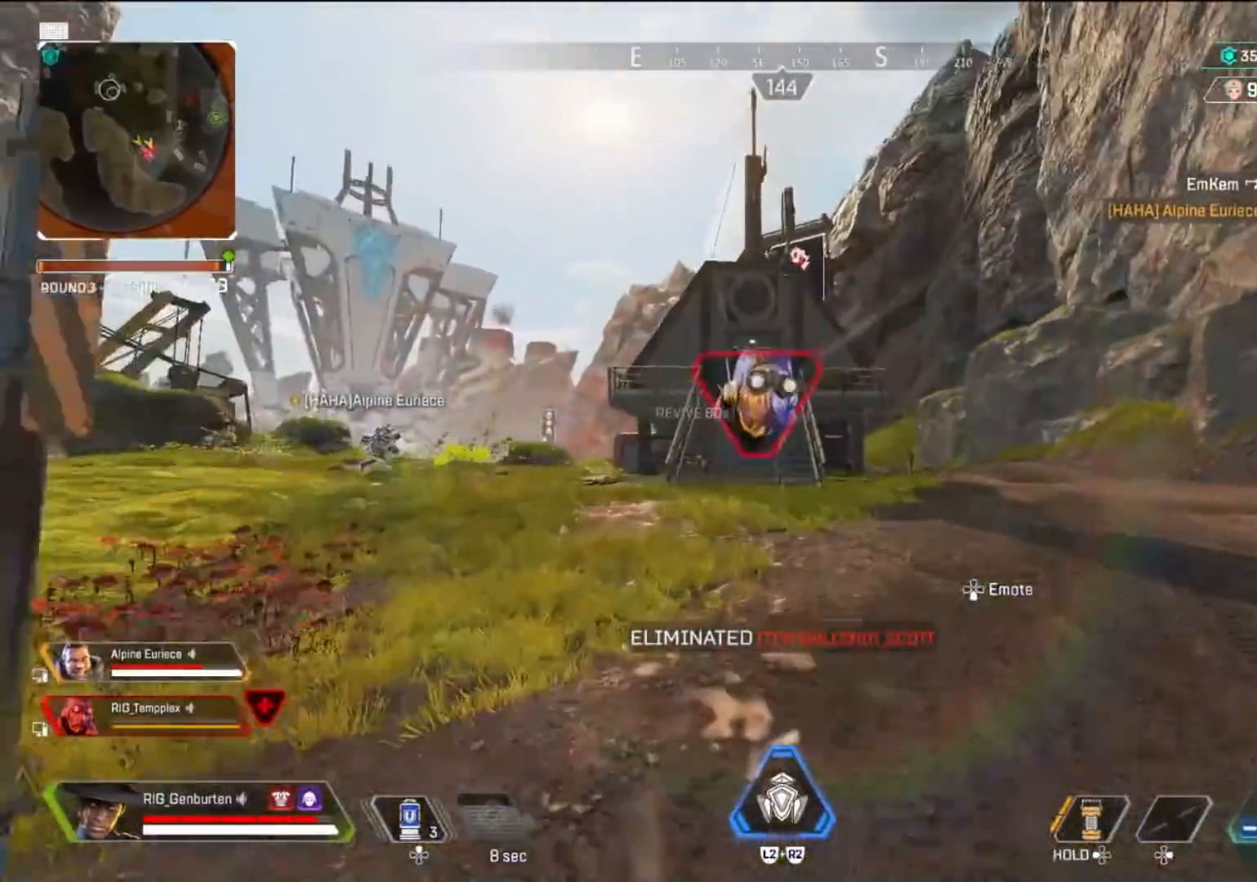
{"buttons": [], "left_stick": "up", "right_stick": "center", "events": [[150, "TRIANGLE", "down"], [233, "TRIANGLE", "up"]]}
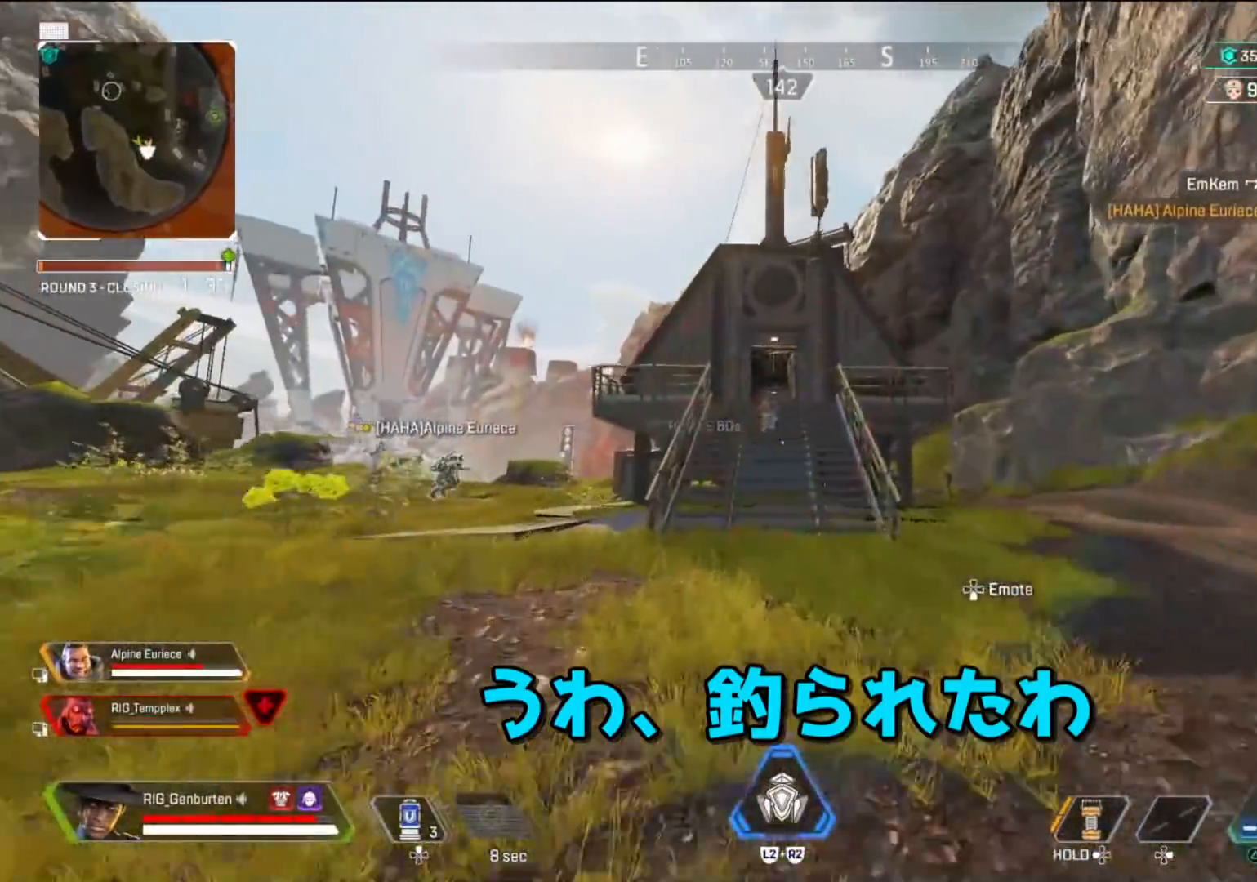
{"buttons": ["R3"], "left_stick": "up", "right_stick": "center", "events": [[150, "TRIANGLE", "down"], [233, "TRIANGLE", "up"], [483, "R3", "down"]]}
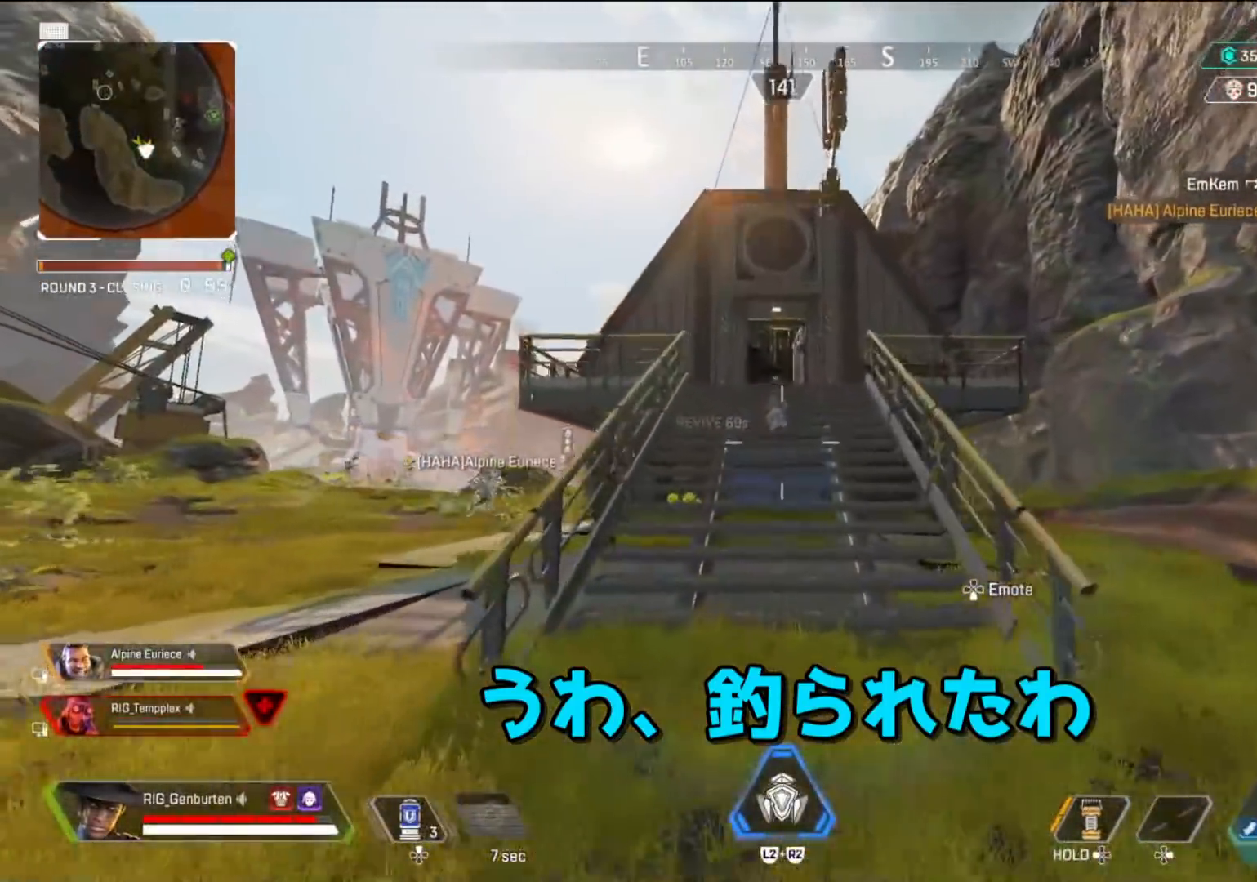
{"buttons": [], "left_stick": "up", "right_stick": "center", "events": [[100, "R3", "up"], [183, "CROSS", "down"], [283, "CROSS", "up"]]}
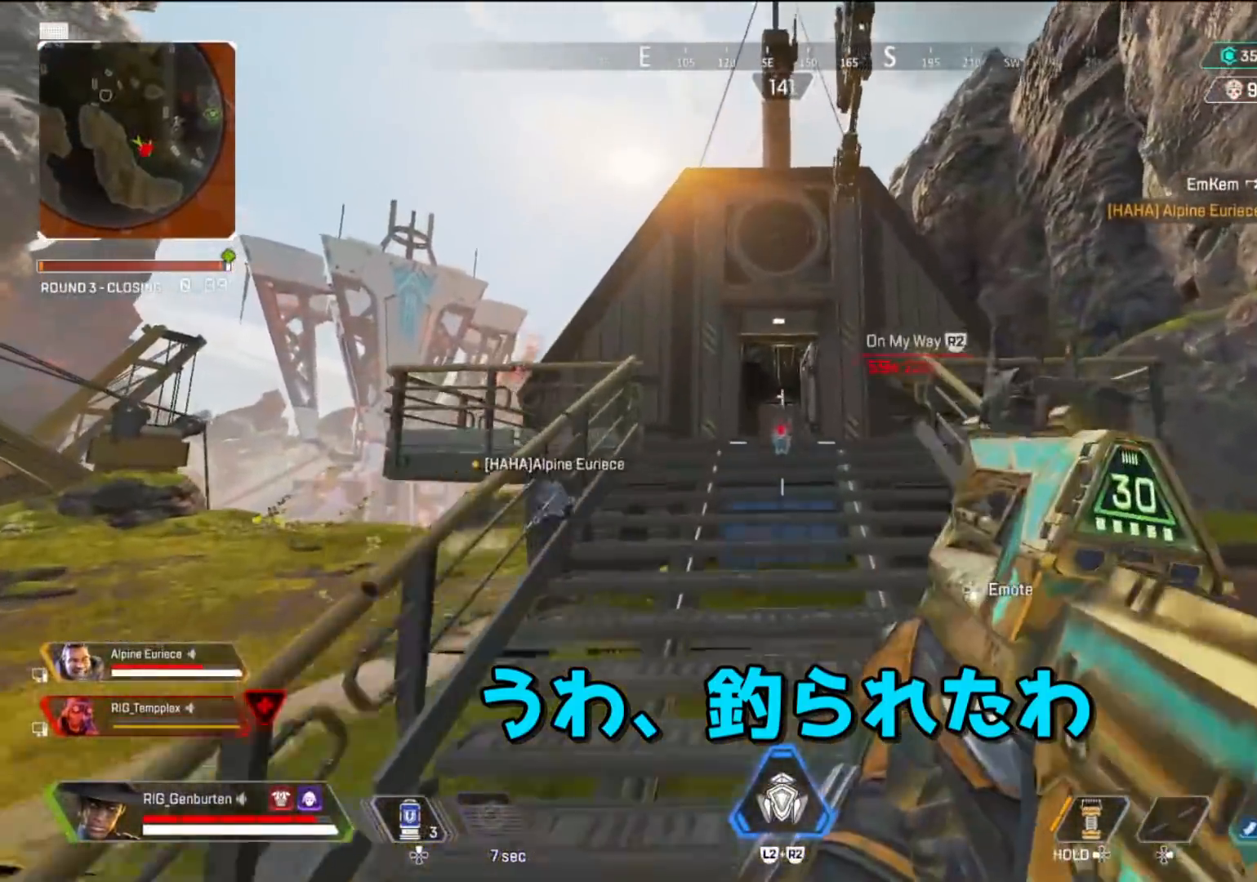
{"buttons": [], "left_stick": "up", "right_stick": "center", "events": []}
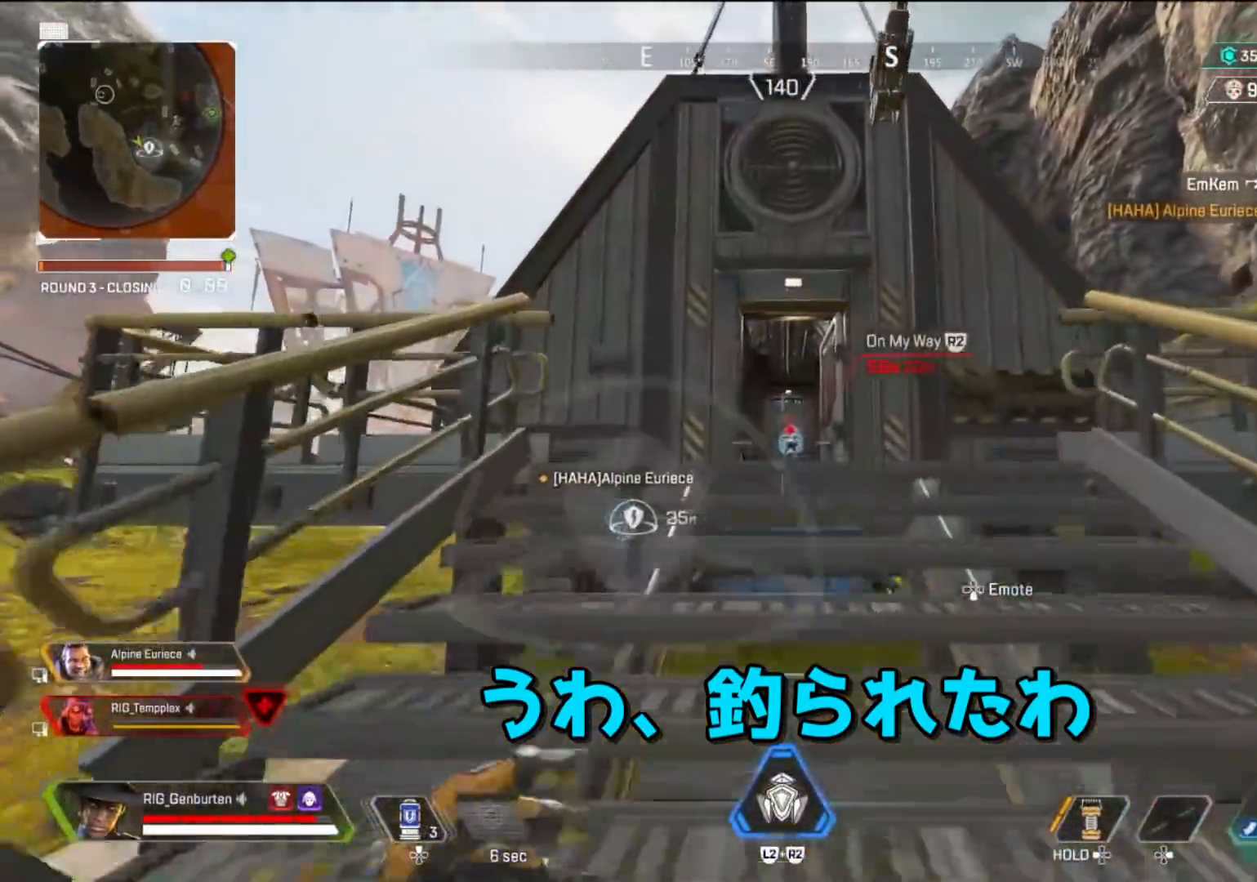
{"buttons": ["L2"], "left_stick": "up", "right_stick": "center", "events": [[500, "L2", "down"]]}
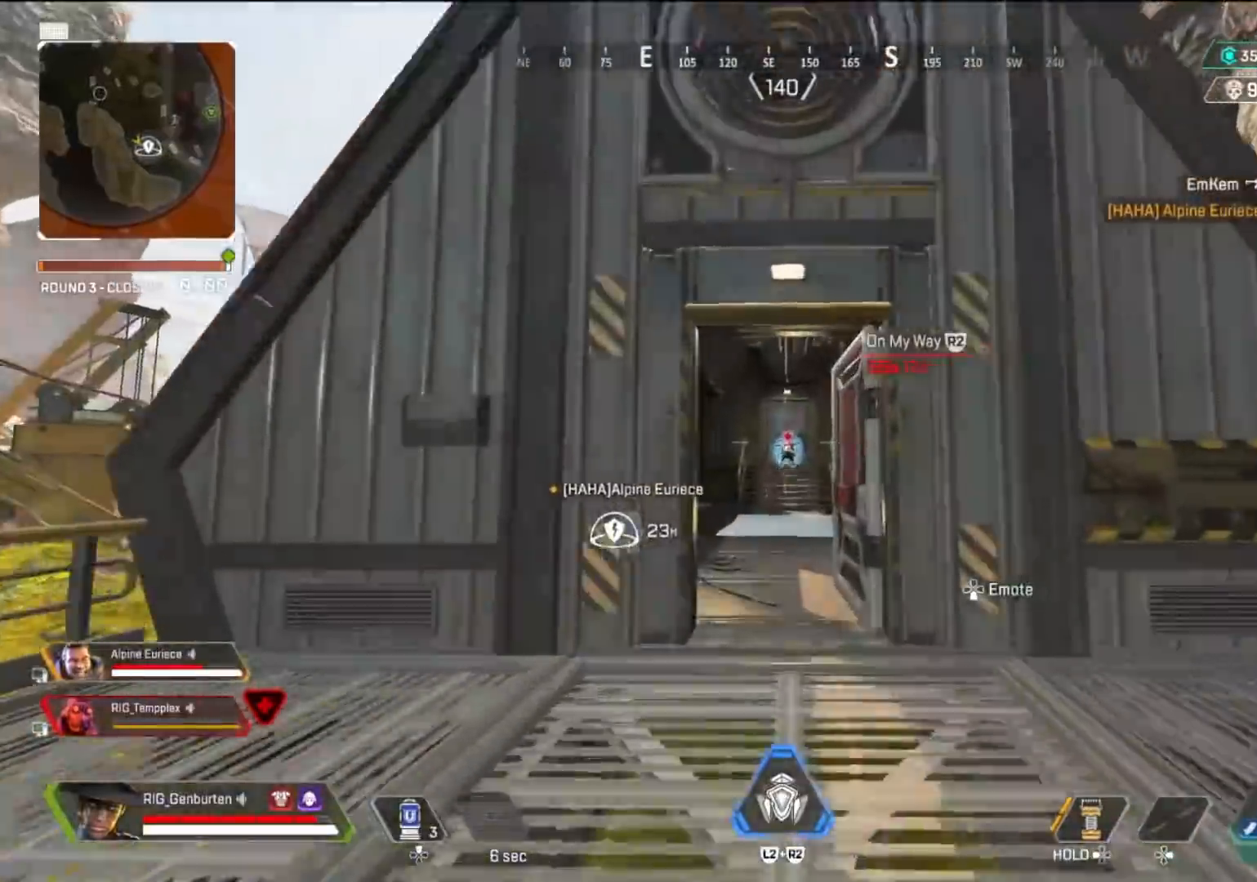
{"buttons": [], "left_stick": "up", "right_stick": "center", "events": [[17, "R2", "down"], [117, "L2", "up"], [117, "R2", "up"], [367, "R1", "down"], [483, "R1", "up"]]}
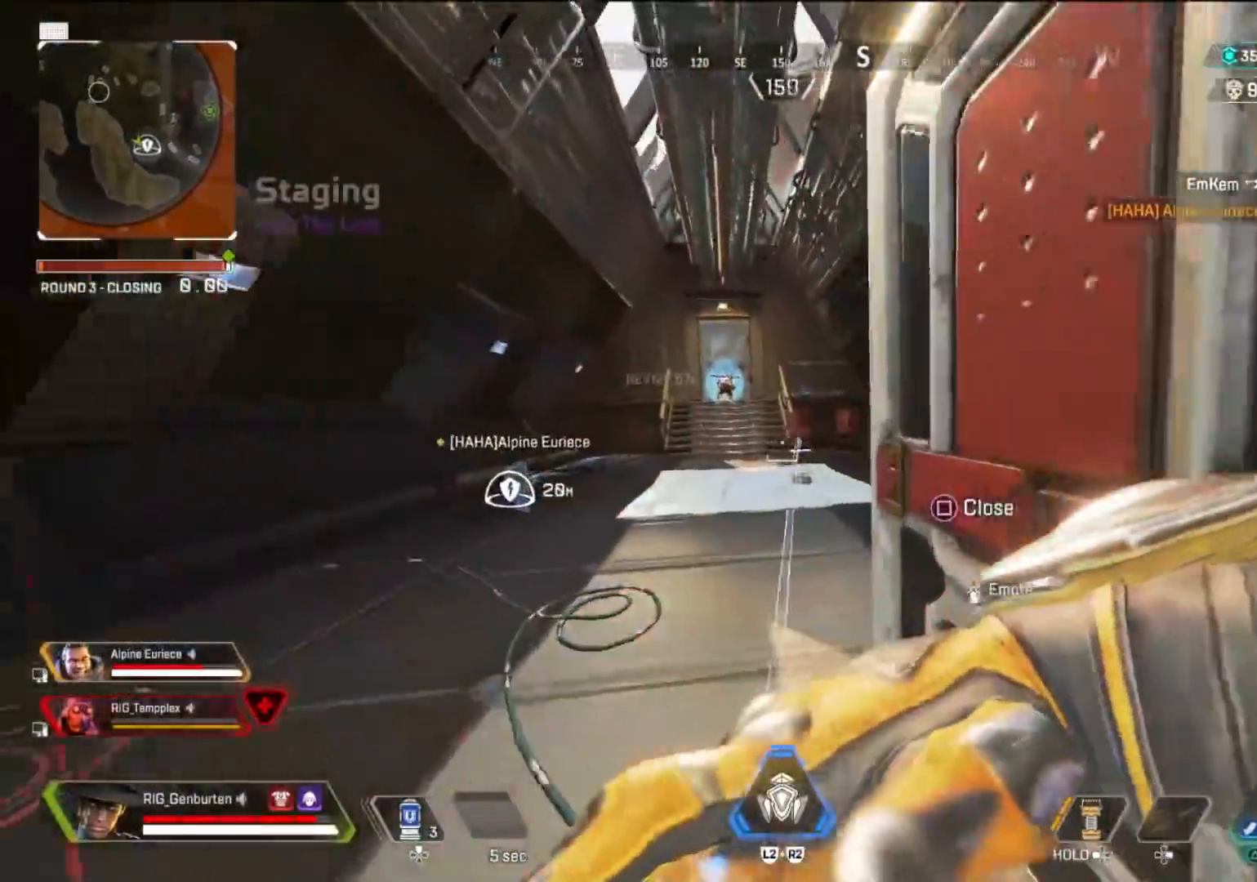
{"buttons": [], "left_stick": "up", "right_stick": "center", "events": [[67, "R1", "down"], [150, "R1", "up"], [217, "R1", "down"], [317, "R1", "up"], [367, "R1", "down"], [450, "R1", "up"]]}
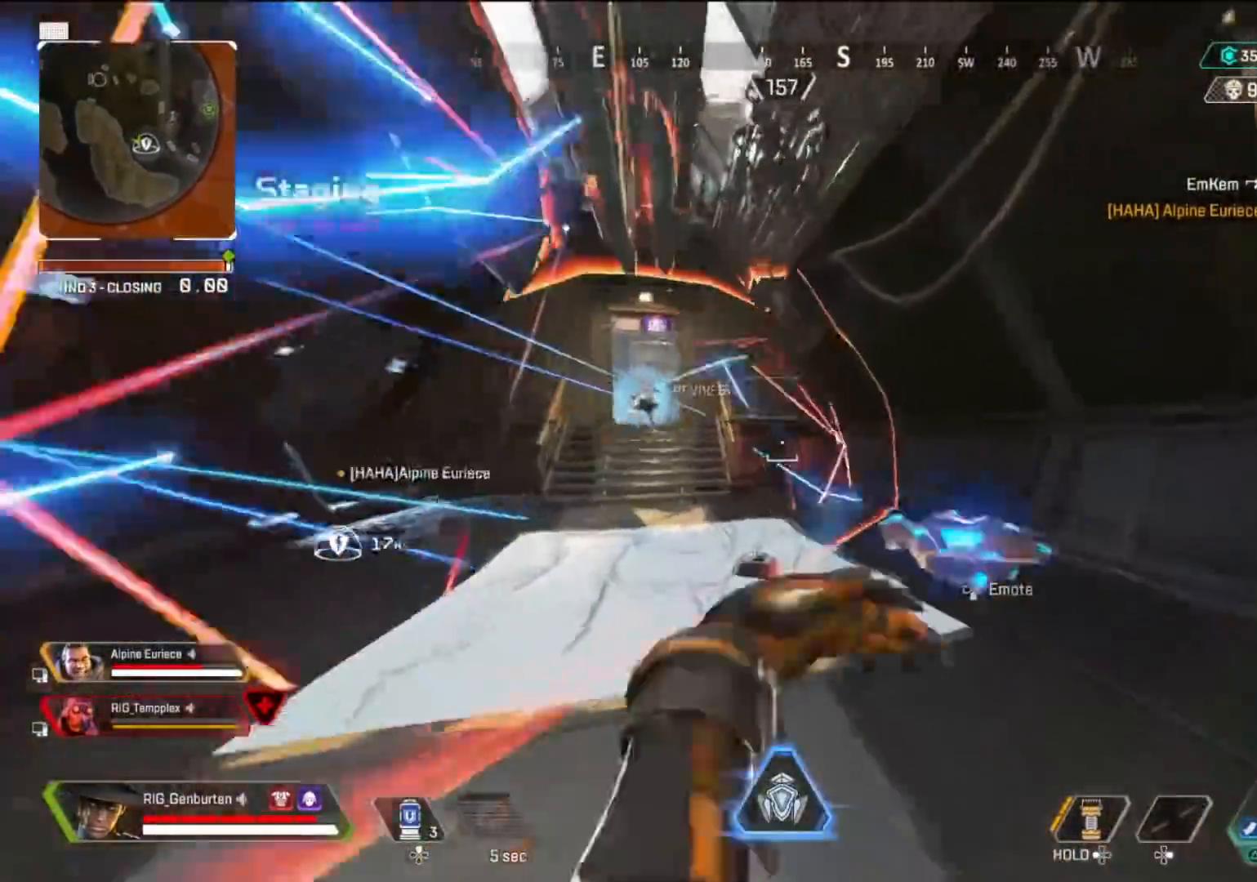
{"buttons": [], "left_stick": "right", "right_stick": "center", "events": [[233, "left_stick", "up-right"], [383, "left_stick", "right"], [450, "right_stick", "left"], [500, "right_stick", "center"]]}
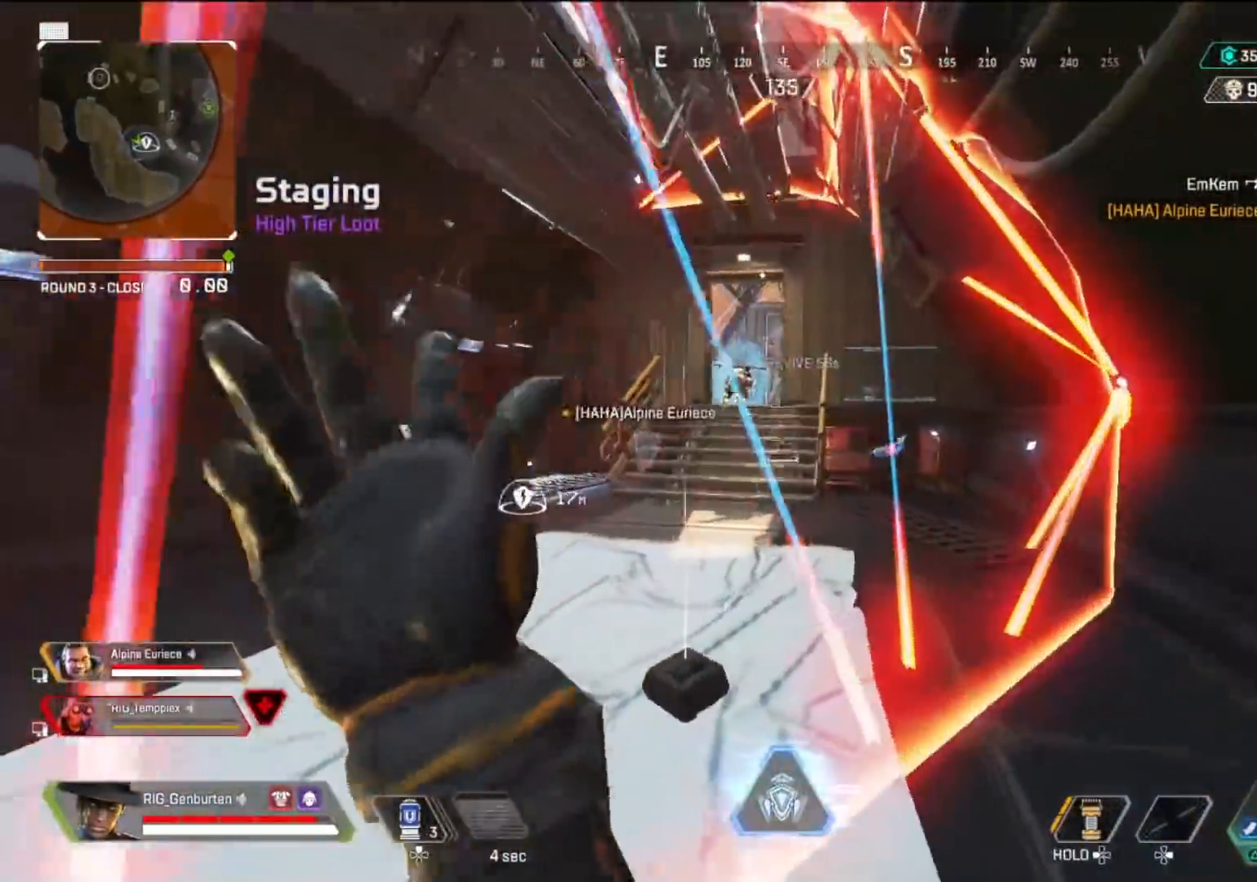
{"buttons": [], "left_stick": "center", "right_stick": "center", "events": [[300, "left_stick", "up-right"], [500, "left_stick", "center"]]}
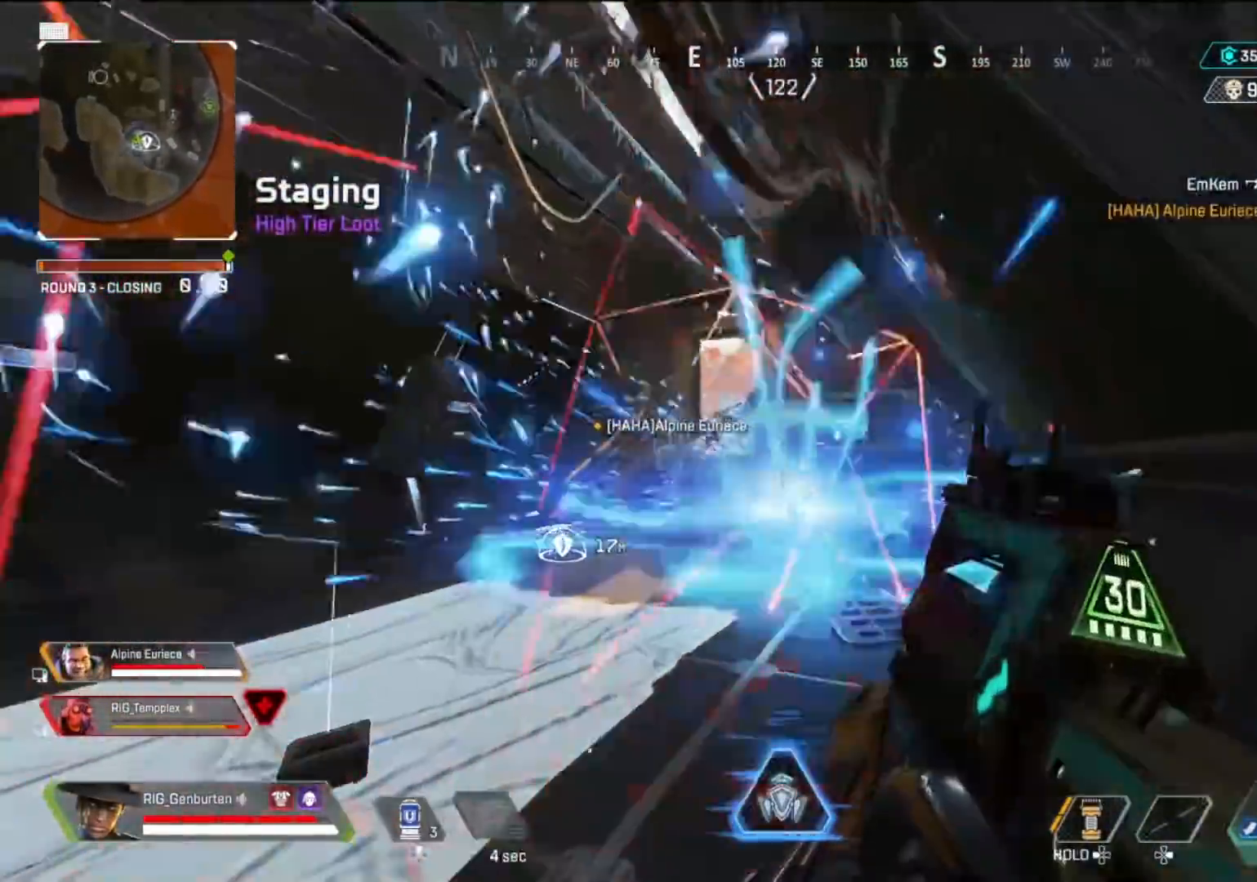
{"buttons": [], "left_stick": "up", "right_stick": "center", "events": [[133, "left_stick", "up"]]}
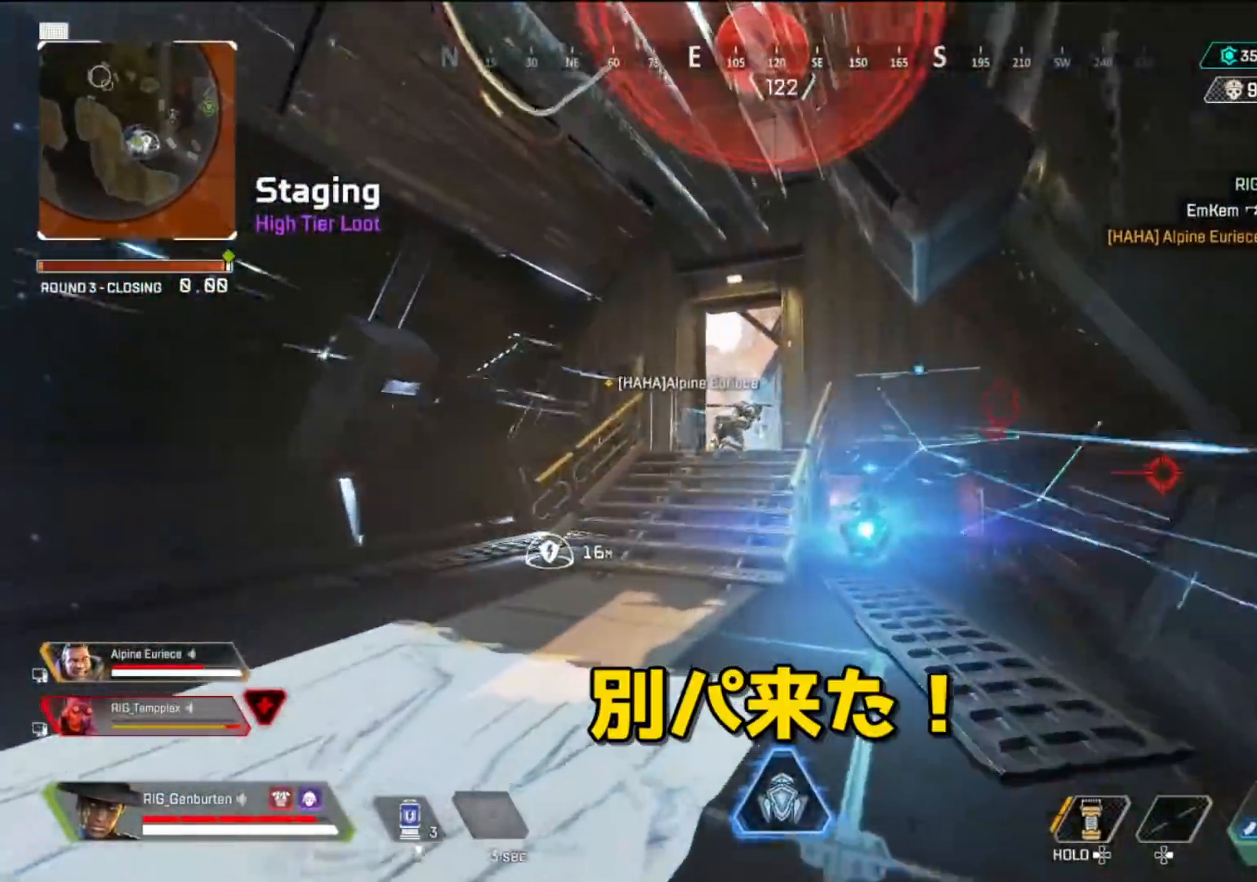
{"buttons": ["CROSS"], "left_stick": "up-right", "right_stick": "center", "events": [[200, "R3", "down"], [350, "R3", "up"], [467, "CROSS", "down"], [483, "left_stick", "up-right"]]}
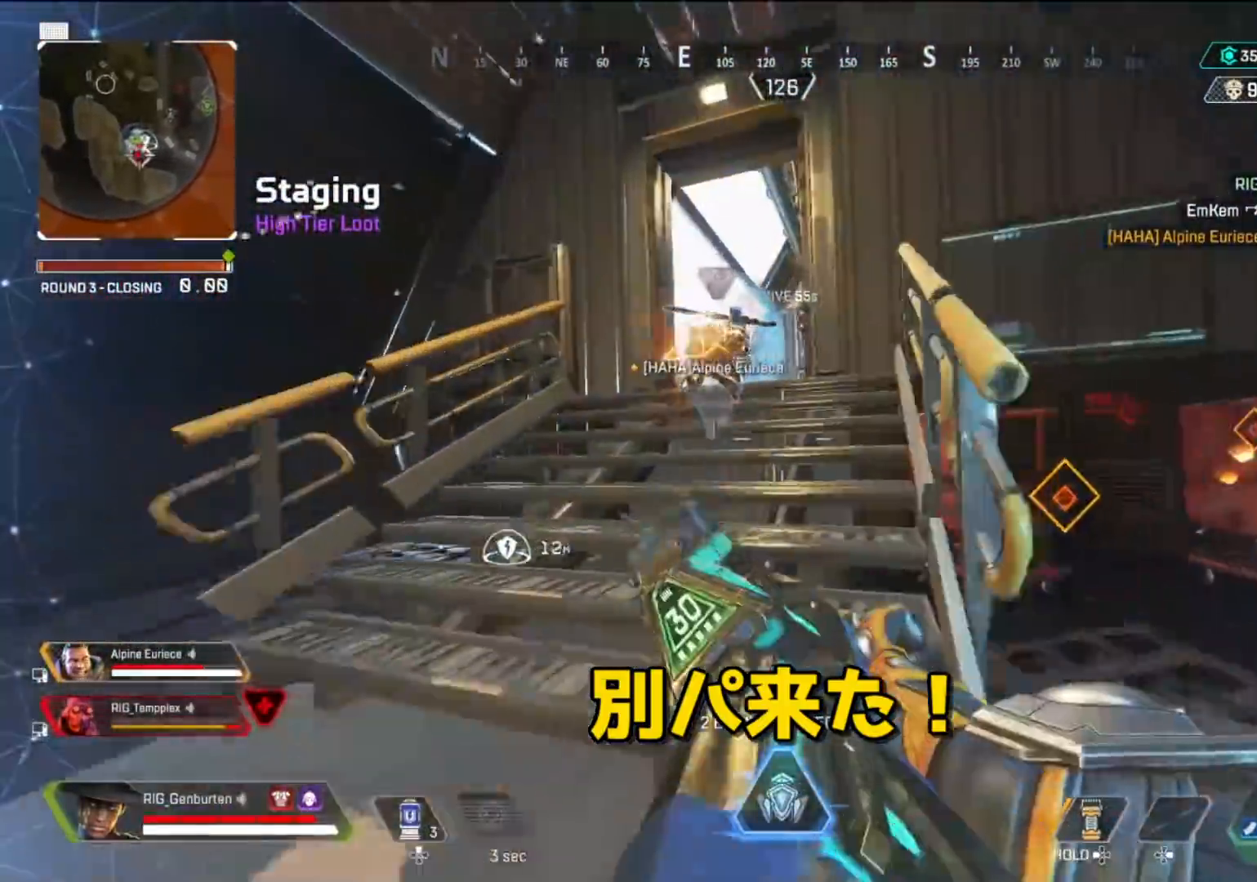
{"buttons": [], "left_stick": "up", "right_stick": "center", "events": [[33, "CROSS", "up"], [217, "left_stick", "up"], [333, "L3", "down"], [350, "right_stick", "right"], [450, "right_stick", "center"], [467, "L3", "up"]]}
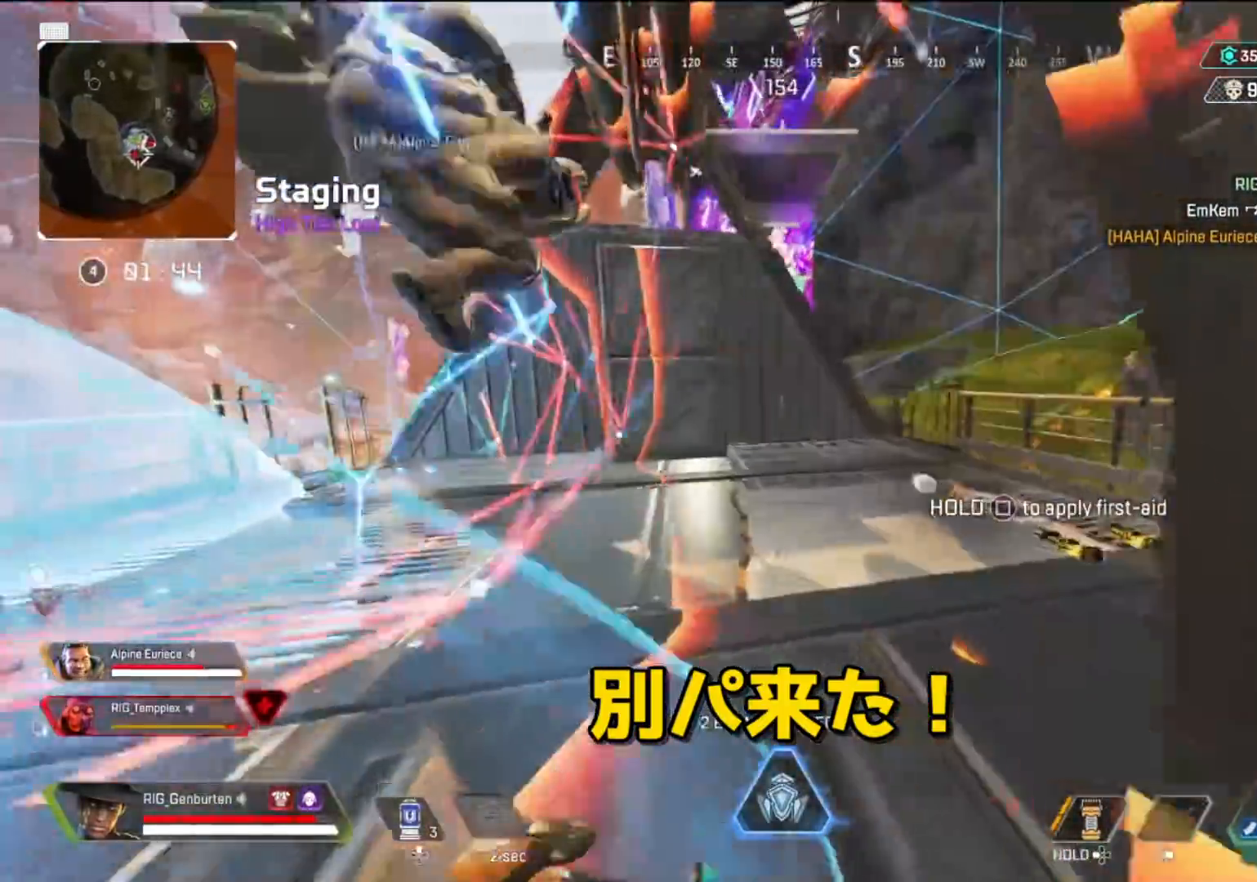
{"buttons": [], "left_stick": "down-right", "right_stick": "center", "events": [[67, "left_stick", "center"], [283, "left_stick", "up"], [333, "left_stick", "right"], [383, "left_stick", "down-right"]]}
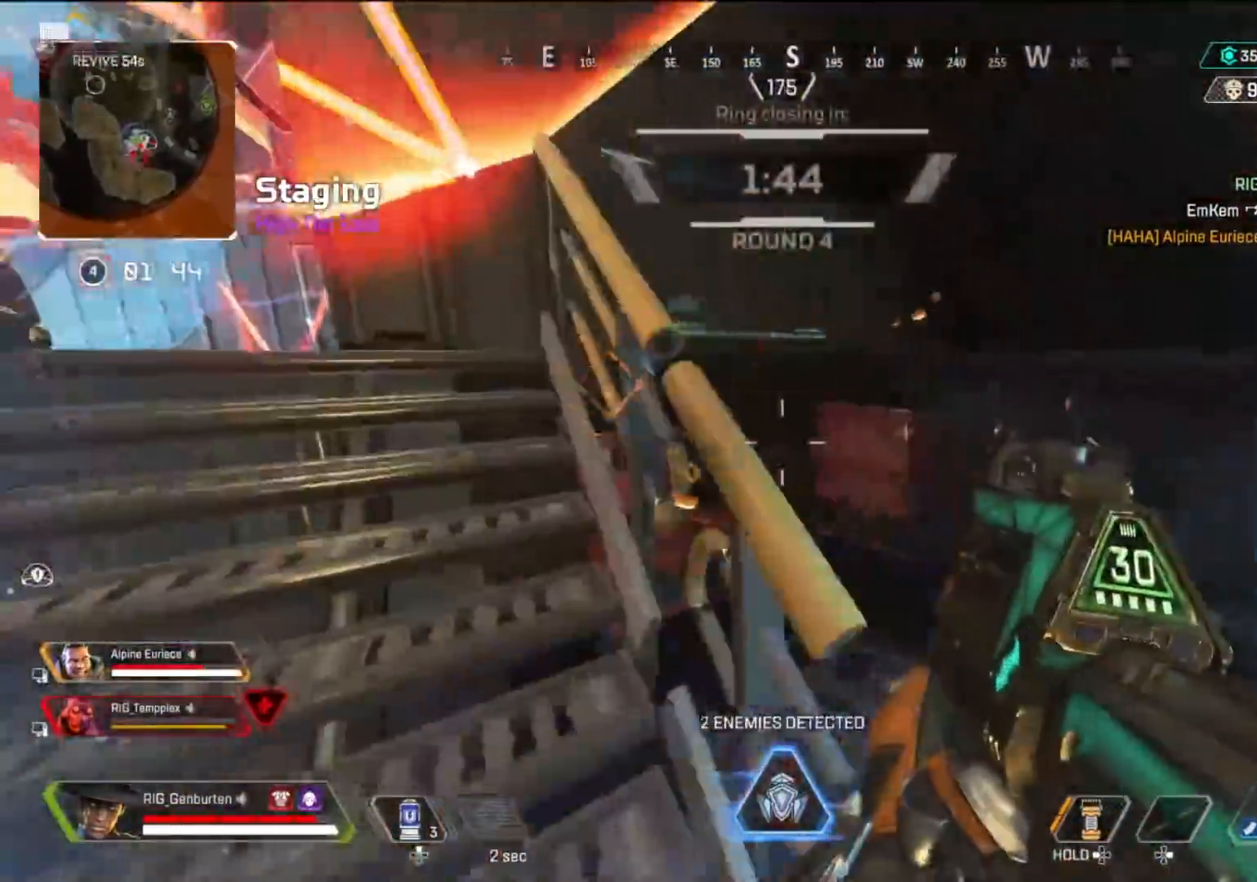
{"buttons": [], "left_stick": "up", "right_stick": "center", "events": [[17, "right_stick", "right"], [117, "left_stick", "up-right"], [200, "L3", "down"], [283, "right_stick", "center"], [350, "L3", "up"], [350, "left_stick", "up"]]}
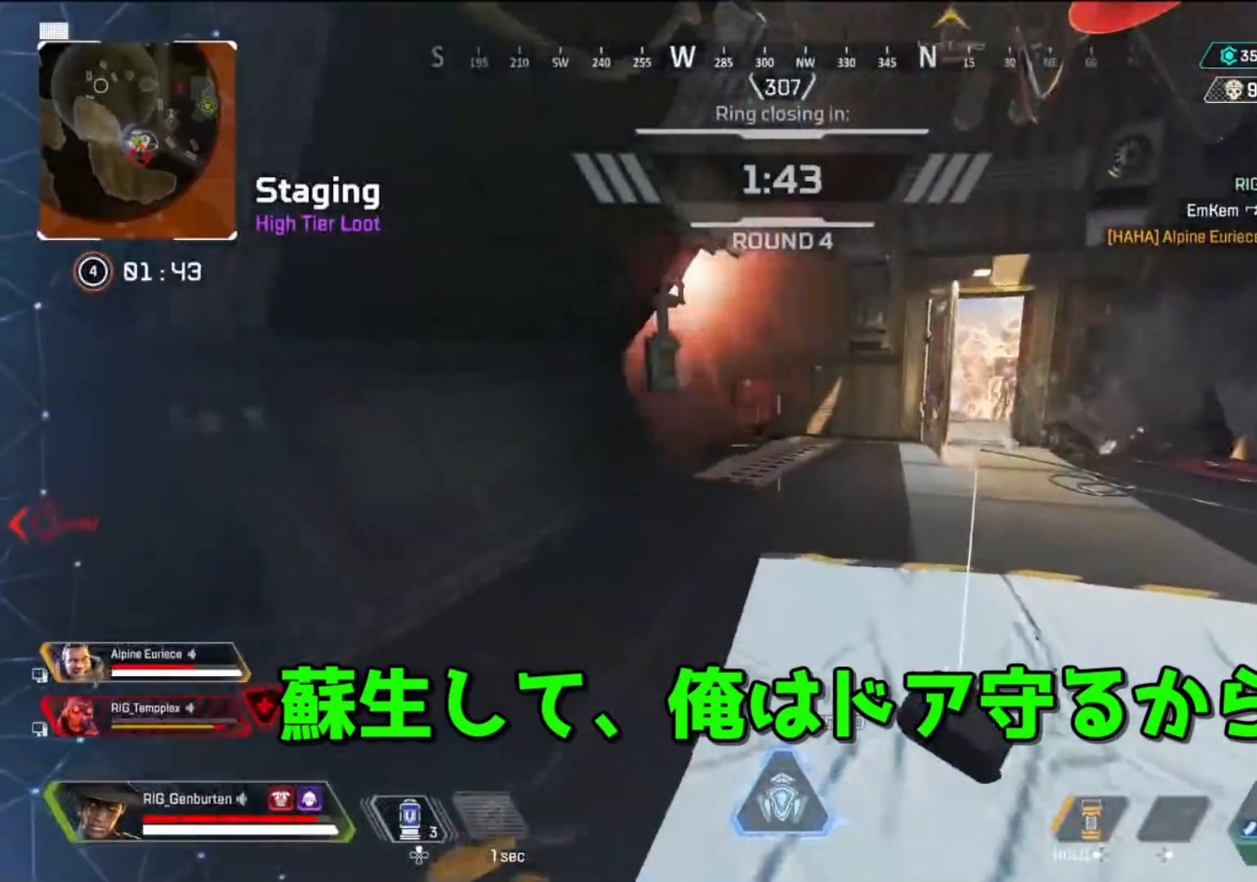
{"buttons": [], "left_stick": "up", "right_stick": "center", "events": [[333, "R3", "down"], [383, "R3", "up"]]}
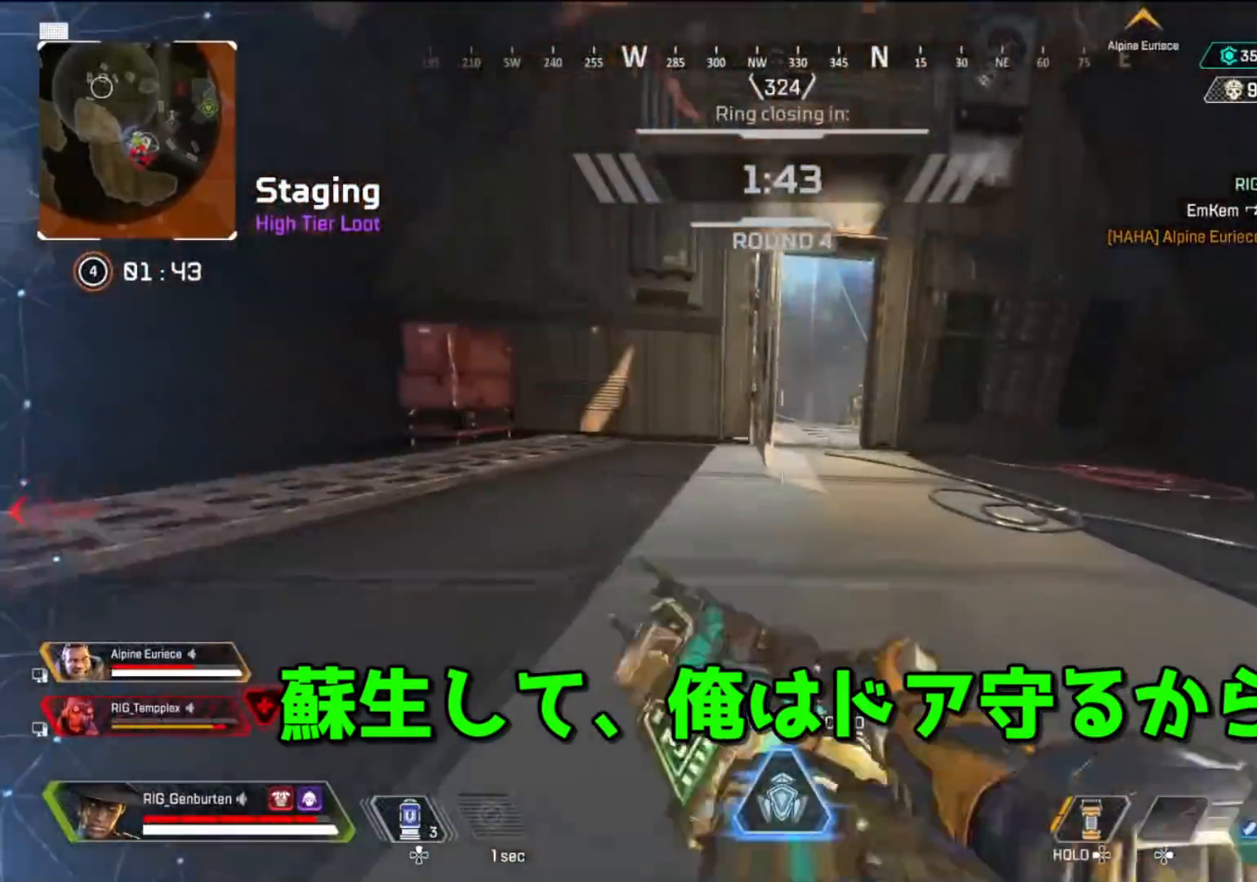
{"buttons": [], "left_stick": "up", "right_stick": "center", "events": [[17, "L3", "down"], [150, "L3", "up"], [250, "SQUARE", "down"], [317, "left_stick", "center"], [383, "SQUARE", "up"], [383, "left_stick", "up"]]}
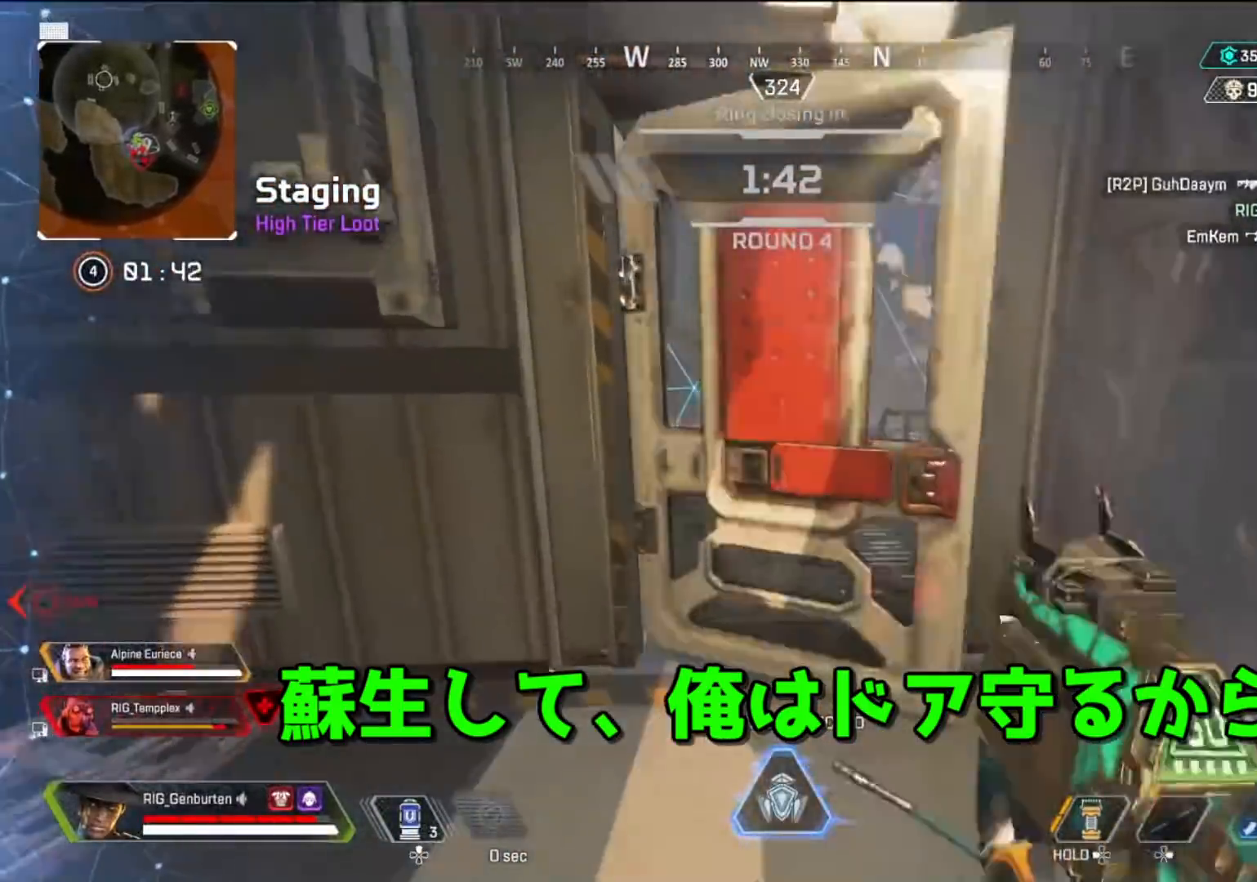
{"buttons": [], "left_stick": "center", "right_stick": "right", "events": [[367, "left_stick", "center"], [433, "right_stick", "right"]]}
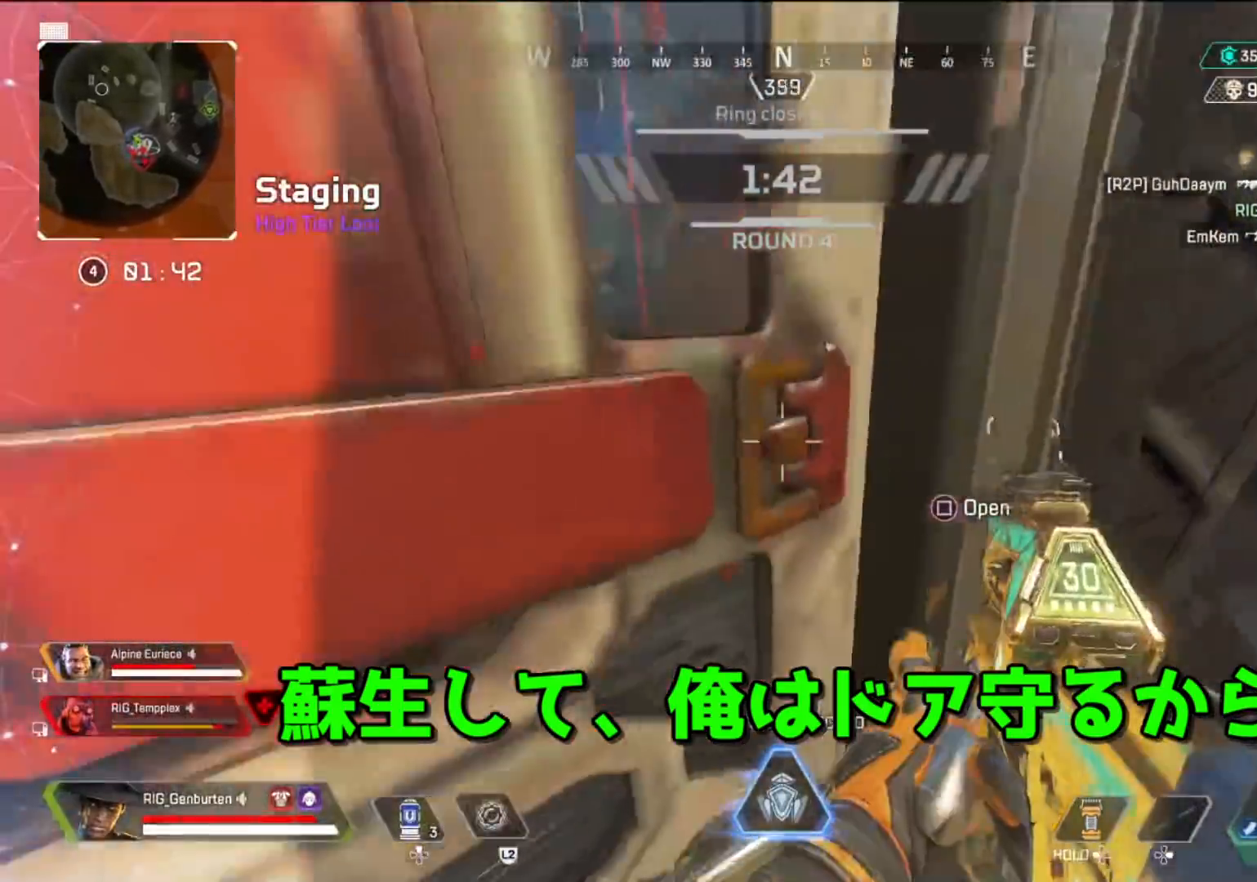
{"buttons": [], "left_stick": "center", "right_stick": "center", "events": [[283, "right_stick", "center"]]}
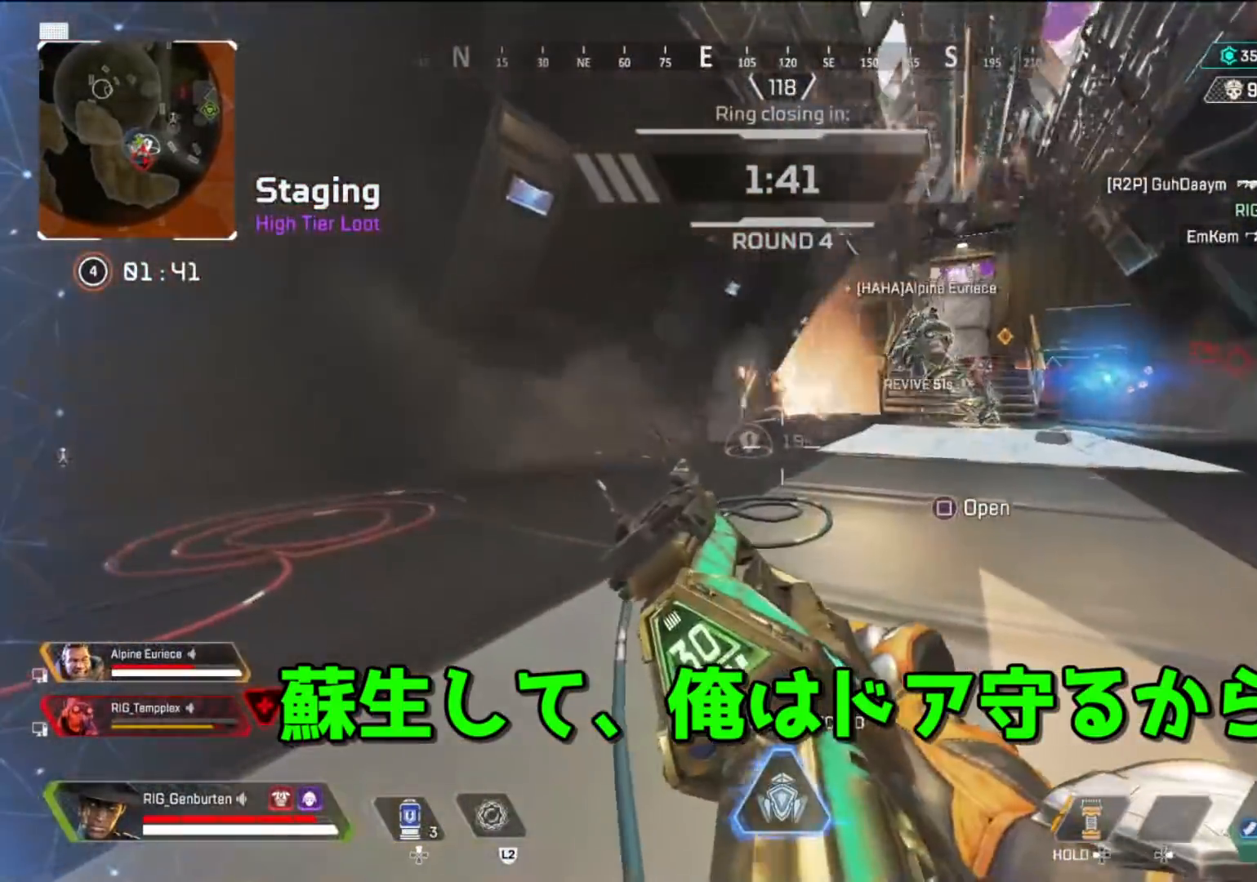
{"buttons": [], "left_stick": "center", "right_stick": "center", "events": []}
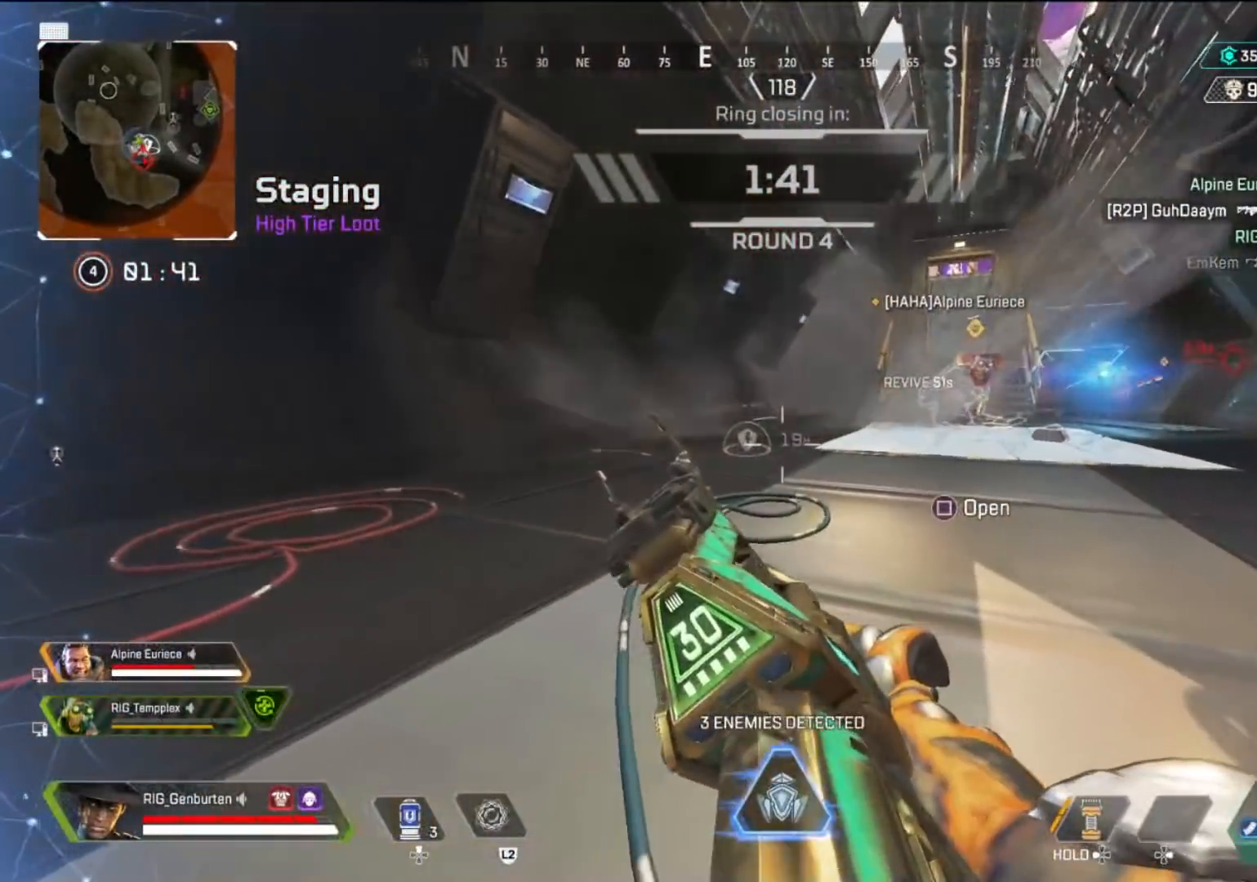
{"buttons": ["L1", "R3"], "left_stick": "up", "right_stick": "center", "events": [[333, "right_stick", "up-right"], [433, "left_stick", "up"], [433, "right_stick", "center"], [483, "R3", "down"], [500, "L1", "down"]]}
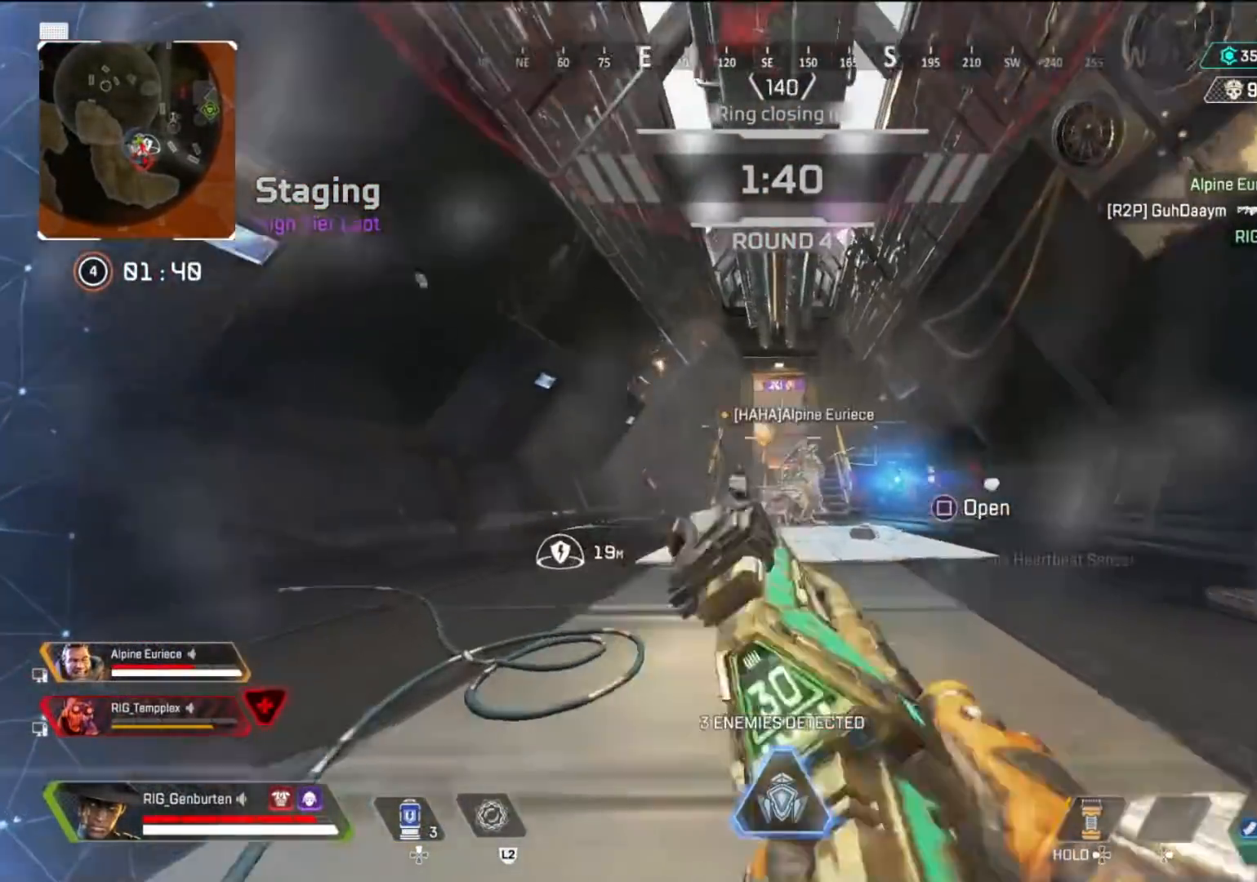
{"buttons": ["L1", "R1"], "left_stick": "right", "right_stick": "left", "events": [[33, "left_stick", "up-right"], [83, "R3", "up"], [83, "right_stick", "down-left"], [133, "R1", "down"], [150, "left_stick", "up-left"], [183, "right_stick", "center"], [200, "left_stick", "left"], [233, "R1", "up"], [300, "R1", "down"], [317, "left_stick", "right"], [400, "R1", "up"], [483, "R1", "down"], [500, "right_stick", "left"]]}
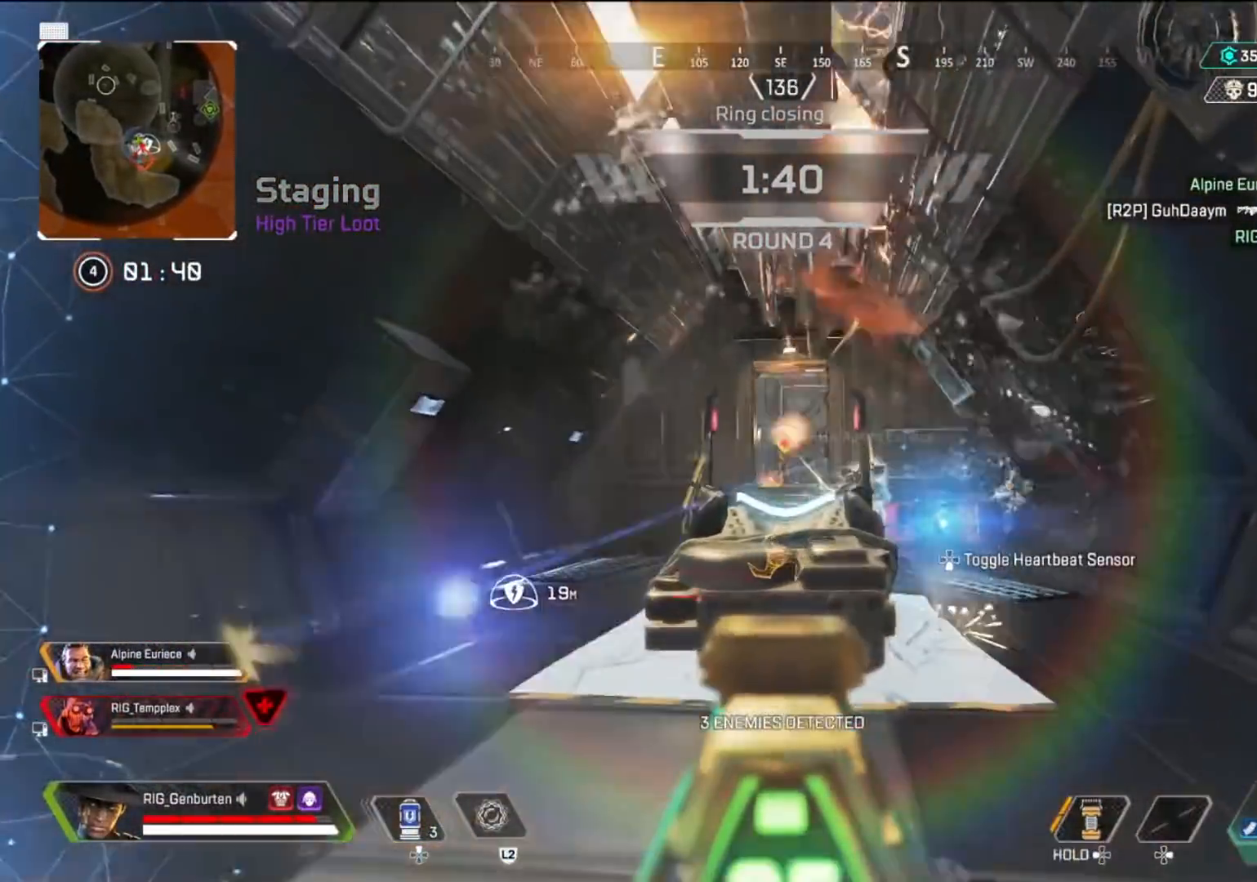
{"buttons": ["L1", "R1"], "left_stick": "left", "right_stick": "center", "events": [[83, "R1", "up"], [133, "R1", "down"], [150, "right_stick", "center"], [200, "R1", "up"], [200, "right_stick", "right"], [233, "left_stick", "left"], [283, "R1", "down"], [283, "right_stick", "center"], [350, "R1", "up"], [417, "R1", "down"]]}